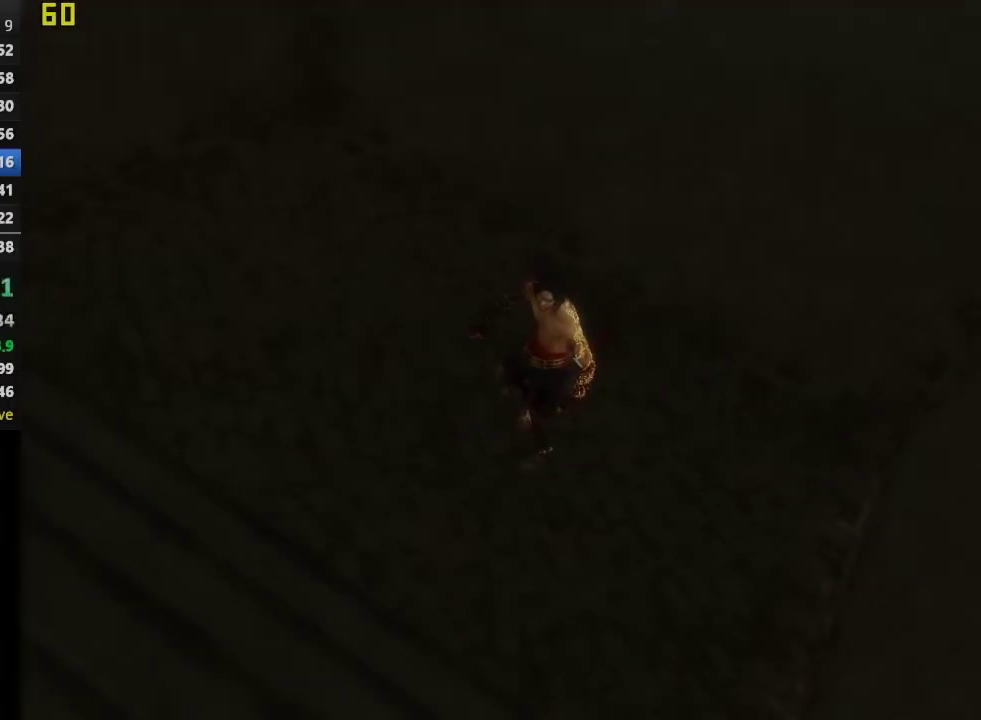
Gameplay with a controller (PlayStation layout); each line is a JSON object with the inputs held at the frame after it. "events" lists button and stick changes between this image and that frame as [ms after this image, input, new state], when the widget could be followed in between. This overlay highlights the sticks when they move; stick clicks (L3 R3) are not distinguishable.
{"buttons": [], "left_stick": "up-right", "right_stick": "center", "events": [[183, "left_stick", "up-right"]]}
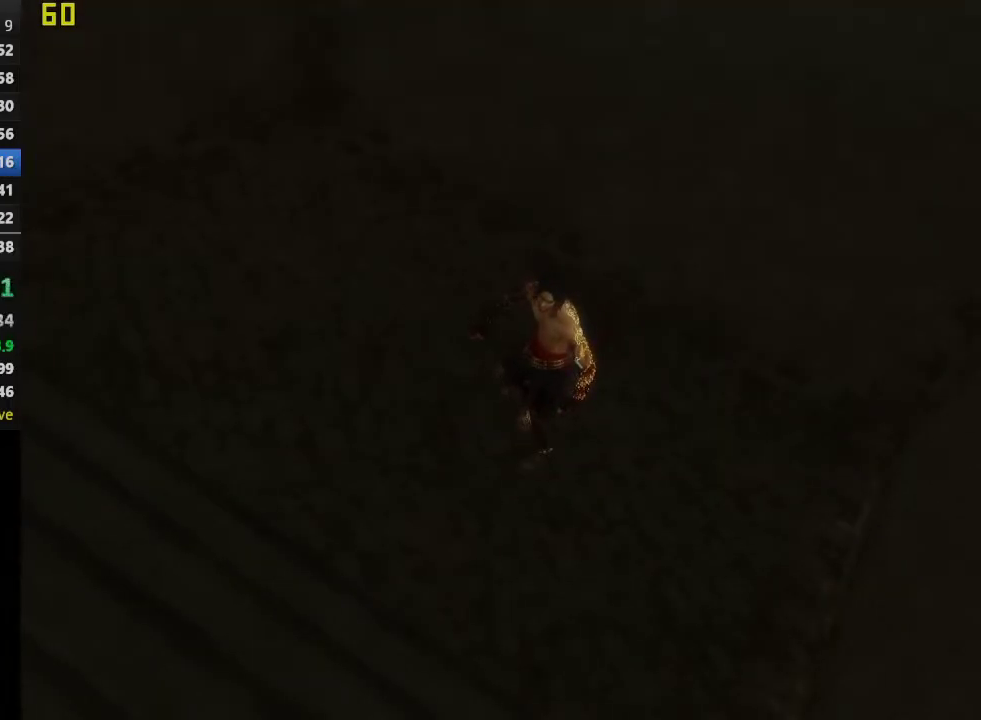
{"buttons": [], "left_stick": "up-right", "right_stick": "center", "events": []}
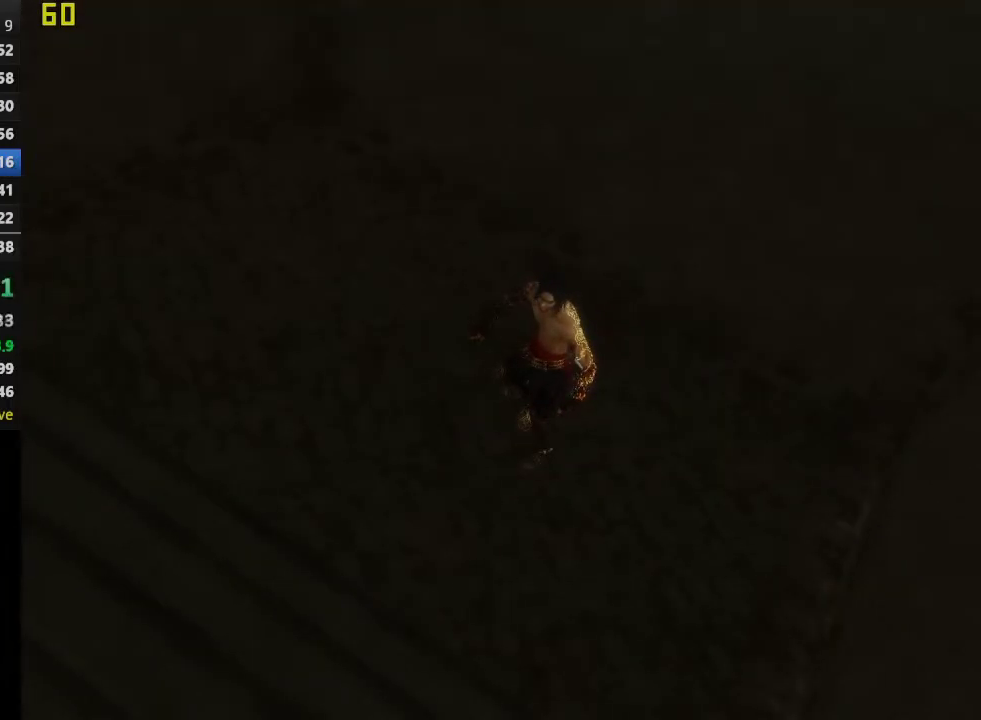
{"buttons": ["CROSS"], "left_stick": "up-right", "right_stick": "center", "events": [[367, "CROSS", "down"]]}
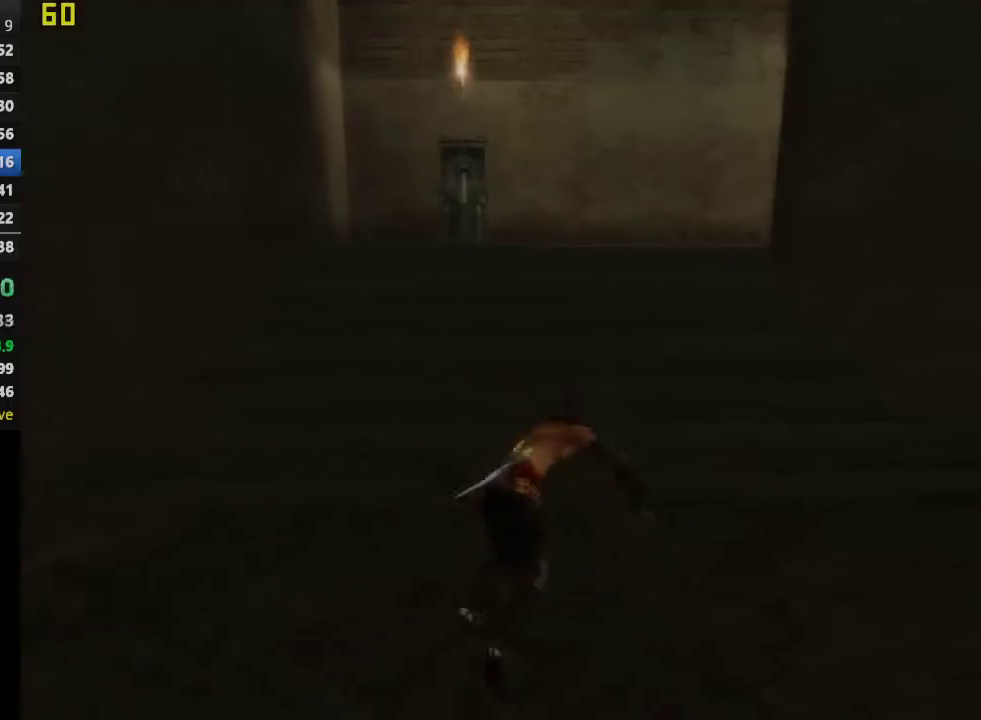
{"buttons": ["CROSS"], "left_stick": "up", "right_stick": "center", "events": [[50, "left_stick", "up"], [67, "CROSS", "up"], [450, "CROSS", "down"]]}
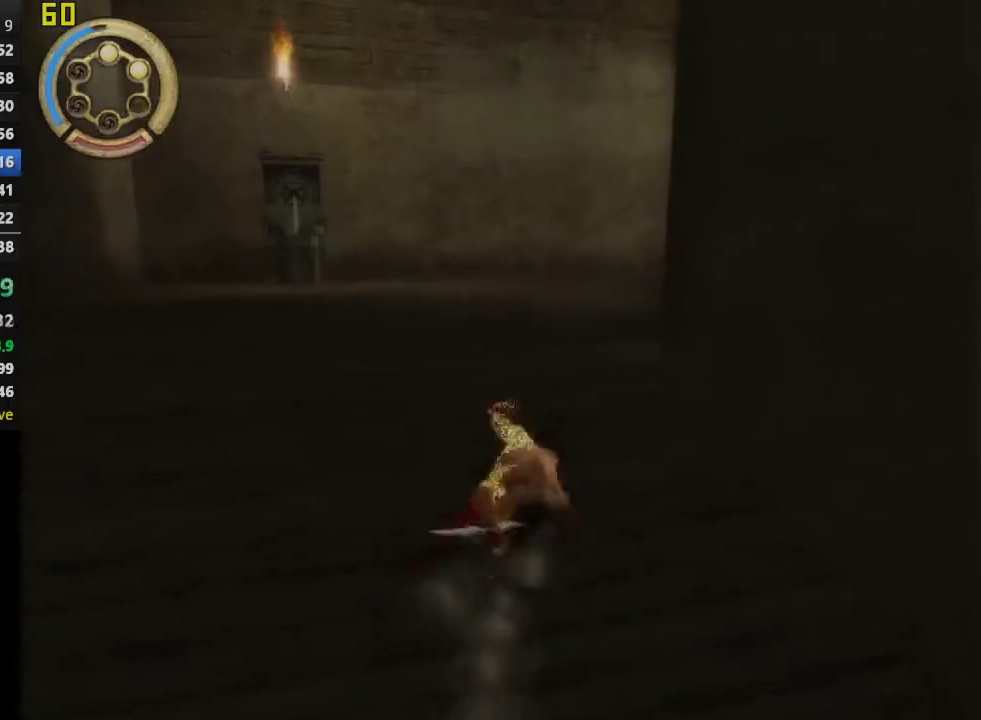
{"buttons": [], "left_stick": "up-right", "right_stick": "center", "events": [[117, "CROSS", "up"], [200, "left_stick", "up-right"]]}
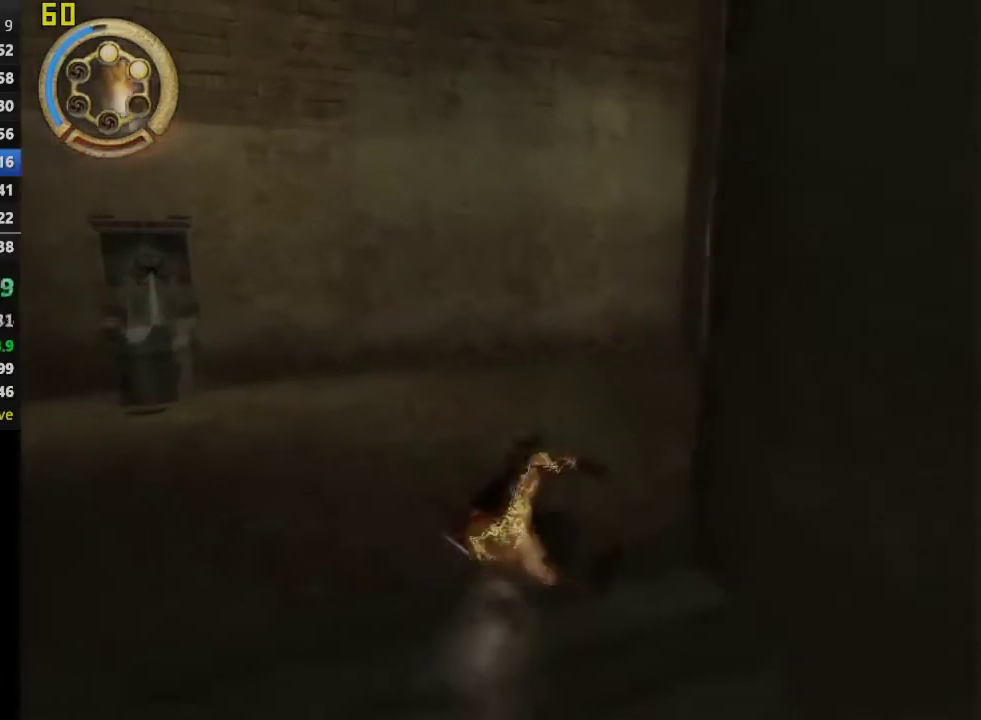
{"buttons": [], "left_stick": "up-right", "right_stick": "center", "events": [[67, "CROSS", "down"], [233, "CROSS", "up"]]}
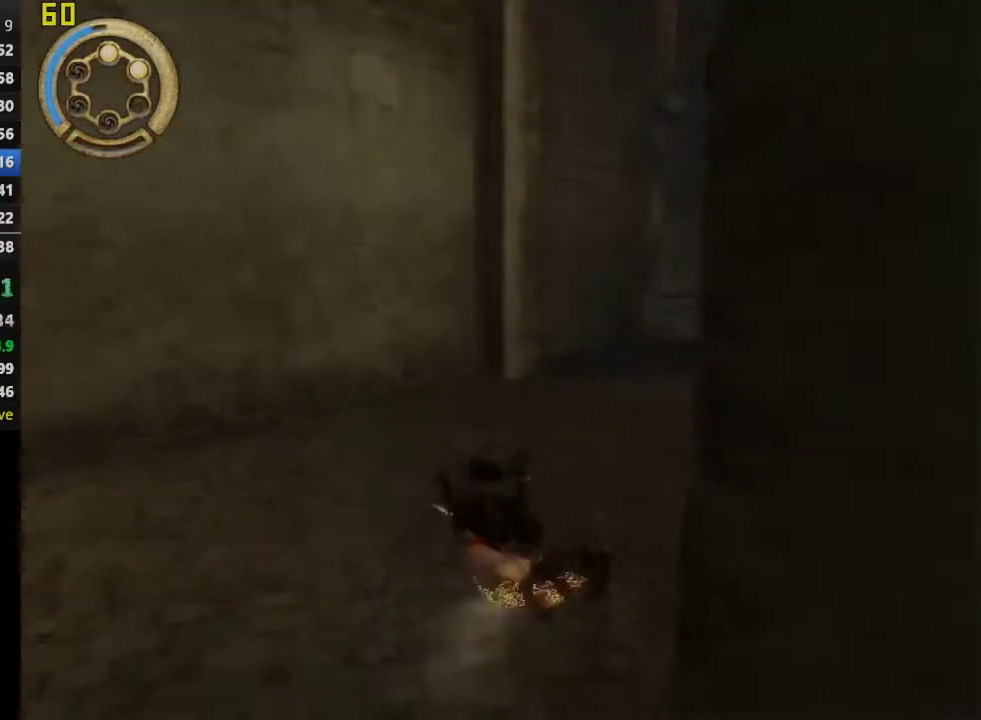
{"buttons": [], "left_stick": "up", "right_stick": "center", "events": [[167, "CROSS", "down"], [283, "left_stick", "up"], [333, "CROSS", "up"]]}
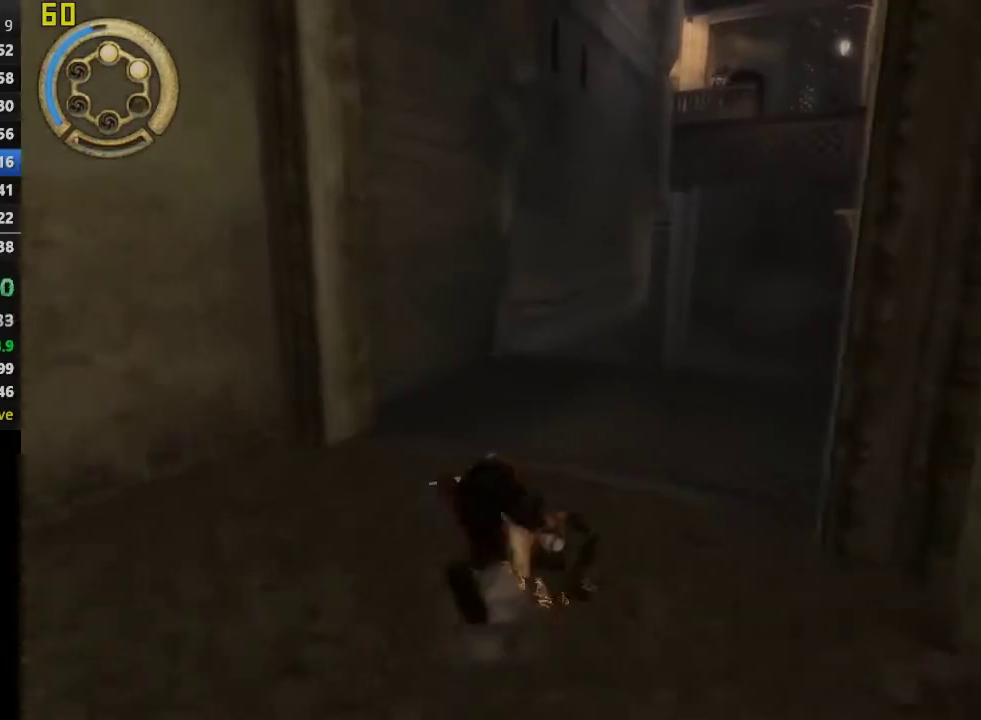
{"buttons": ["CROSS"], "left_stick": "up", "right_stick": "center", "events": [[283, "CROSS", "down"]]}
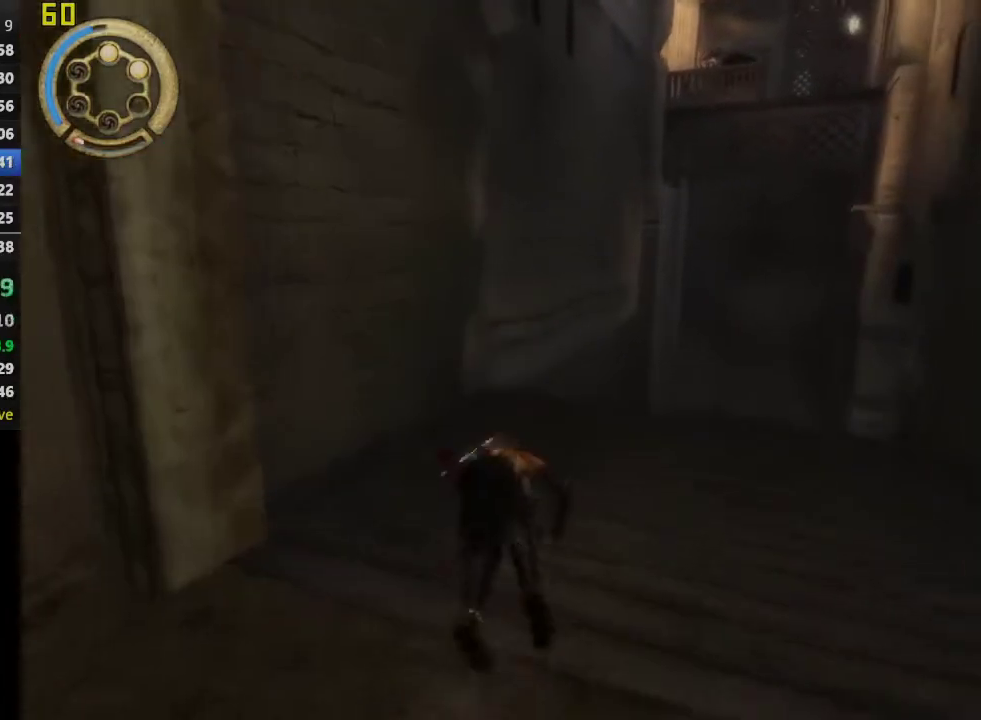
{"buttons": [], "left_stick": "up", "right_stick": "center", "events": [[17, "CROSS", "up"]]}
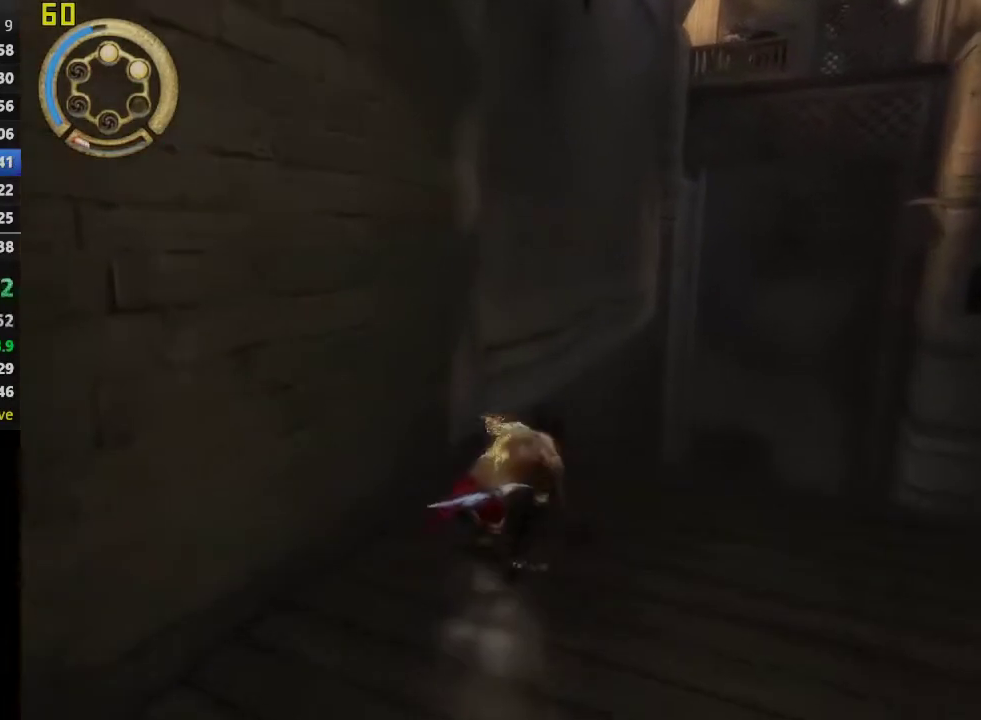
{"buttons": ["R1"], "left_stick": "up", "right_stick": "center", "events": [[350, "R1", "down"]]}
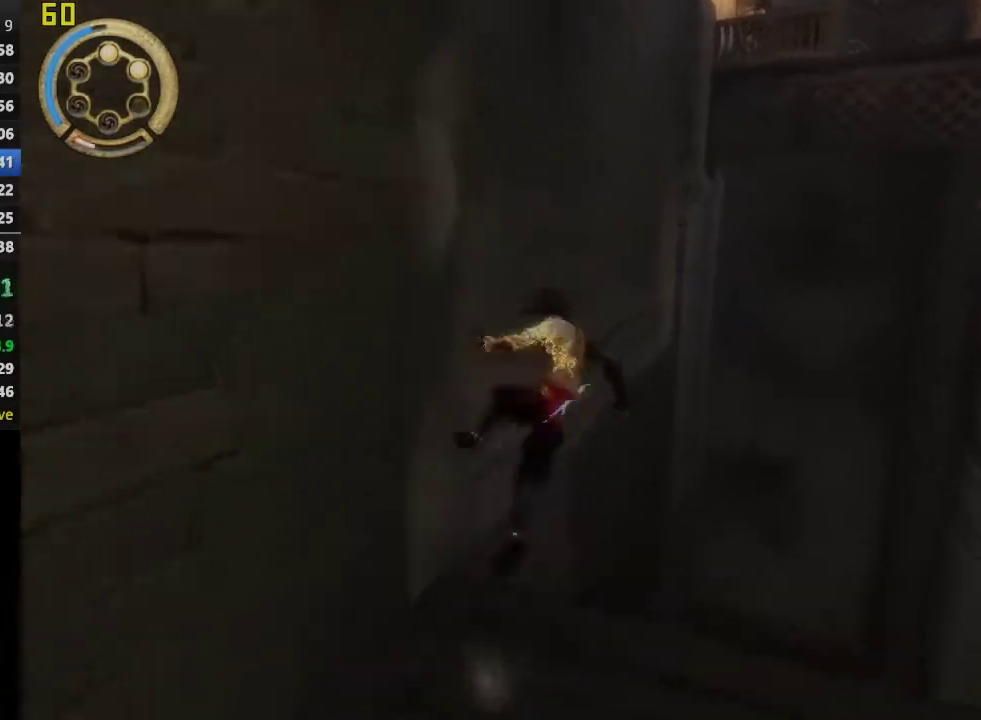
{"buttons": ["R1"], "left_stick": "up", "right_stick": "center", "events": []}
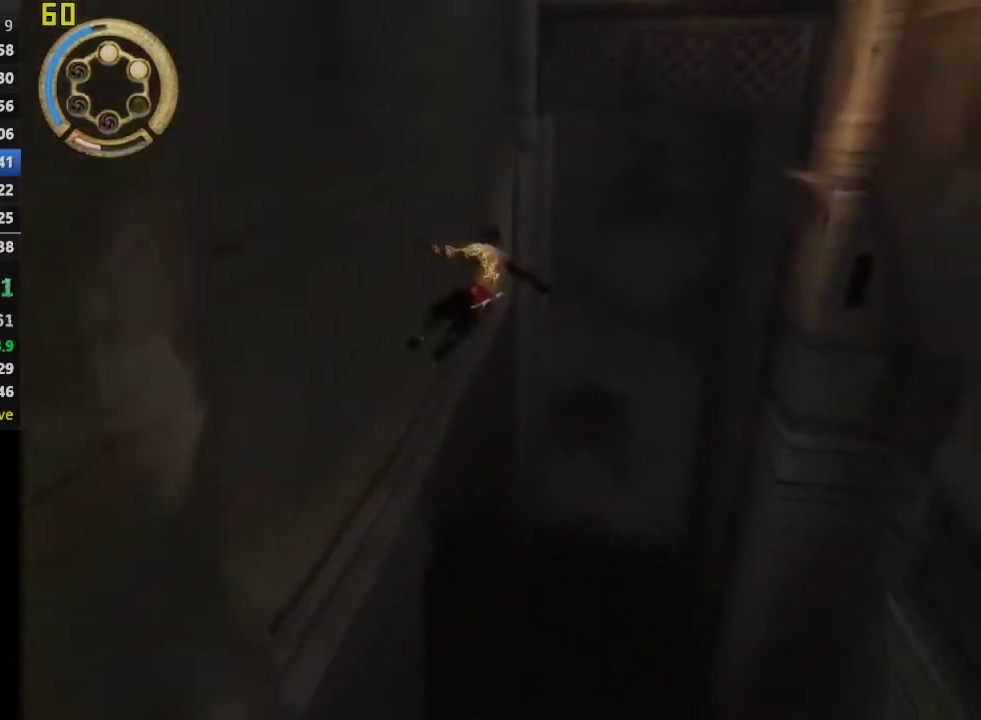
{"buttons": ["R1"], "left_stick": "up", "right_stick": "center", "events": []}
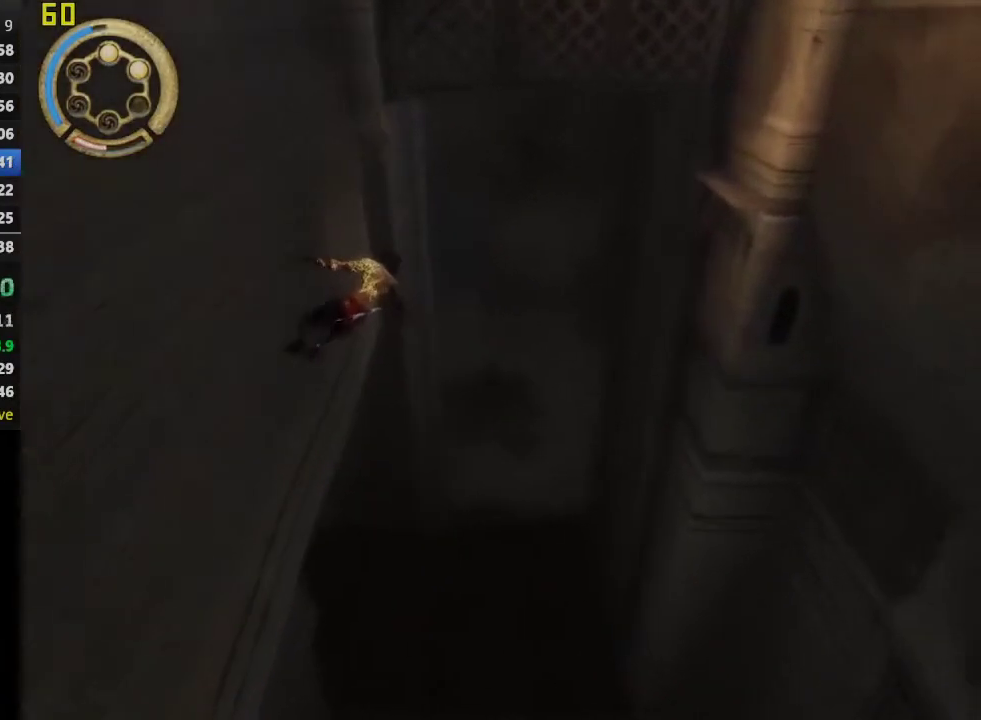
{"buttons": ["R1"], "left_stick": "up", "right_stick": "center", "events": []}
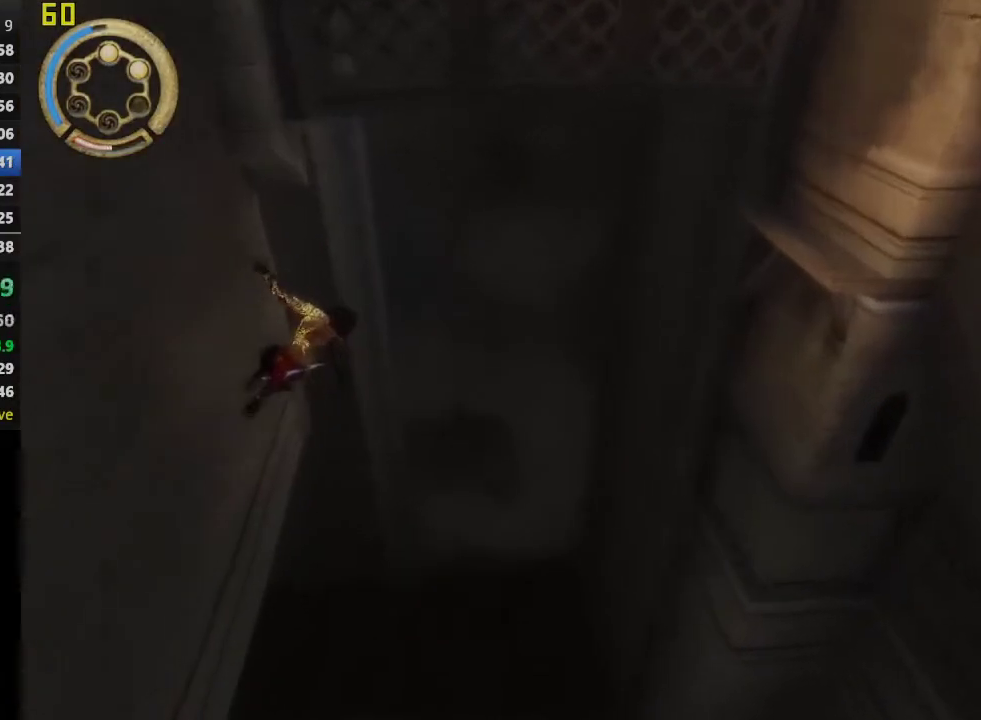
{"buttons": ["CROSS", "R1"], "left_stick": "center", "right_stick": "center", "events": [[133, "CROSS", "down"], [483, "left_stick", "center"]]}
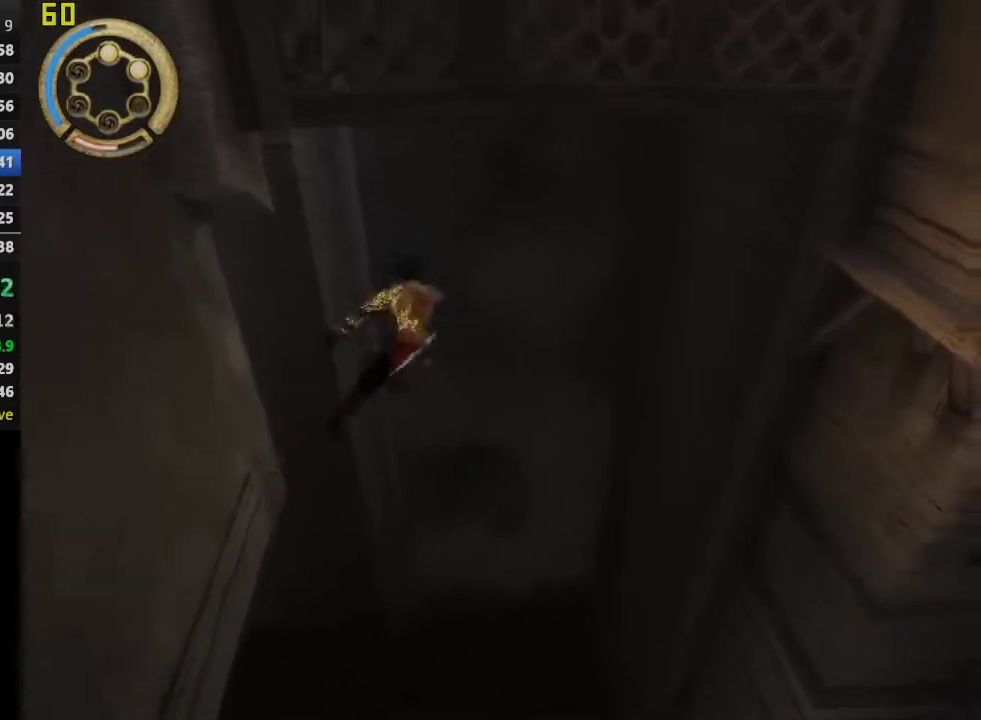
{"buttons": ["CROSS"], "left_stick": "center", "right_stick": "center", "events": [[183, "R1", "up"]]}
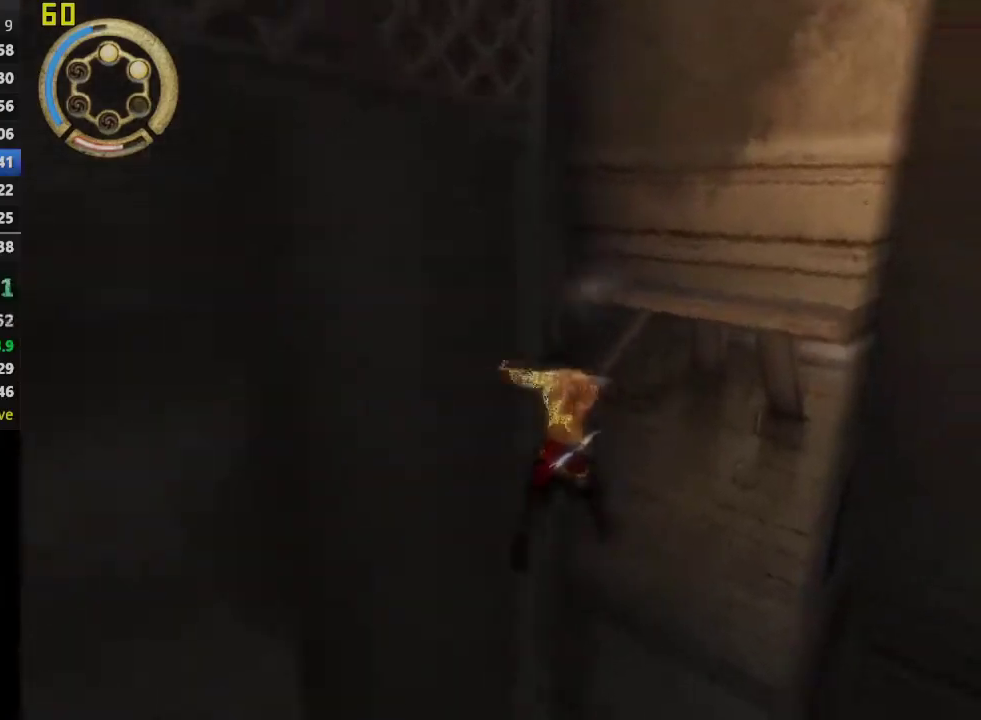
{"buttons": [], "left_stick": "center", "right_stick": "center", "events": [[267, "CROSS", "up"], [350, "CROSS", "down"], [450, "CROSS", "up"]]}
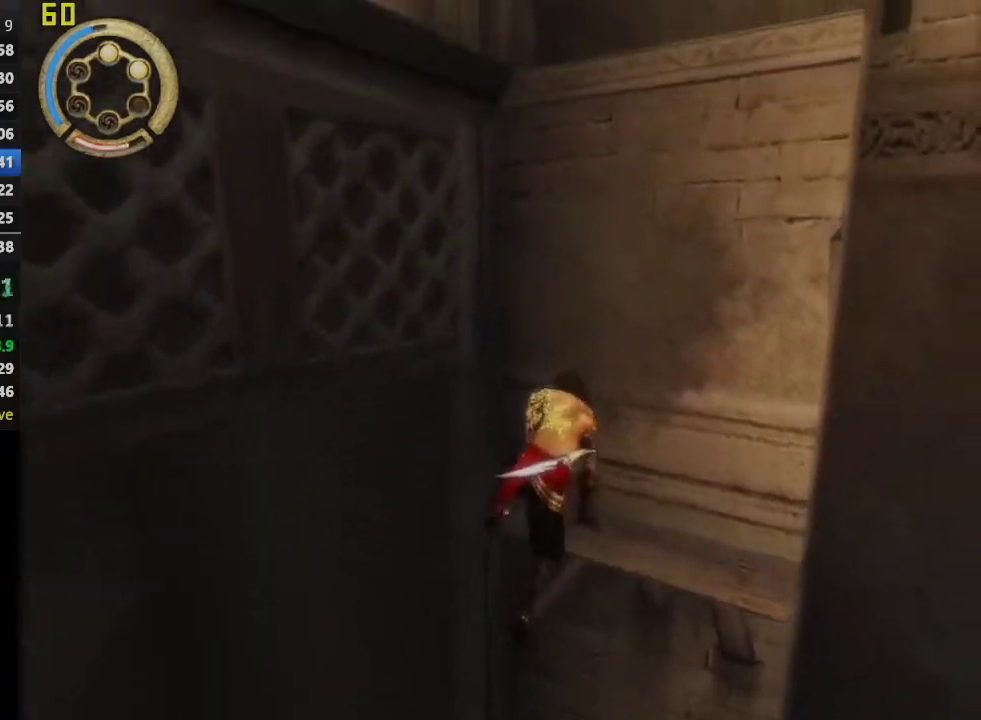
{"buttons": ["CROSS"], "left_stick": "center", "right_stick": "center", "events": [[33, "CROSS", "down"], [117, "CROSS", "up"], [200, "CROSS", "down"], [300, "CROSS", "up"], [383, "CROSS", "down"]]}
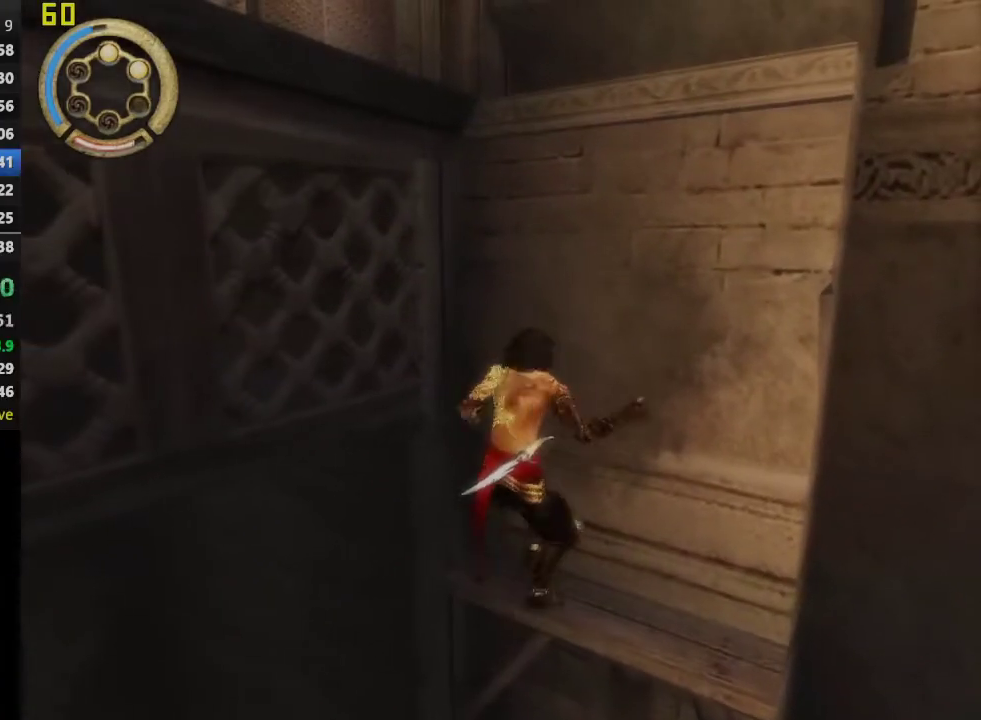
{"buttons": [], "left_stick": "up-left", "right_stick": "left", "events": [[233, "CROSS", "up"], [267, "left_stick", "up-left"], [367, "right_stick", "left"]]}
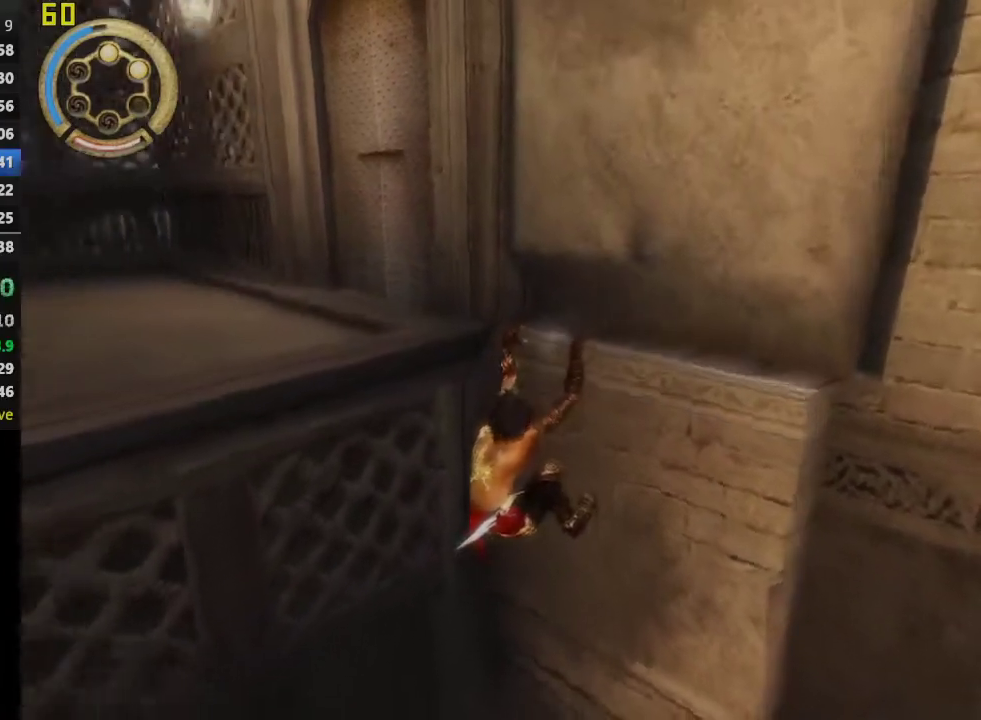
{"buttons": ["CROSS"], "left_stick": "up-left", "right_stick": "center", "events": [[317, "right_stick", "center"], [433, "CROSS", "down"]]}
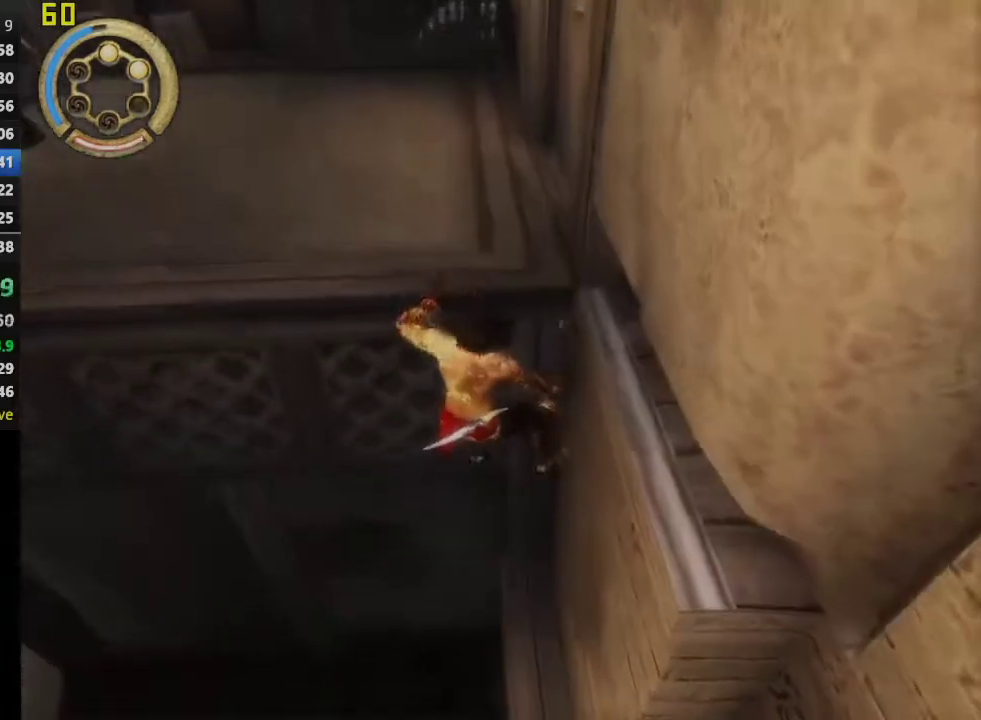
{"buttons": ["CROSS"], "left_stick": "center", "right_stick": "center", "events": [[17, "left_stick", "center"]]}
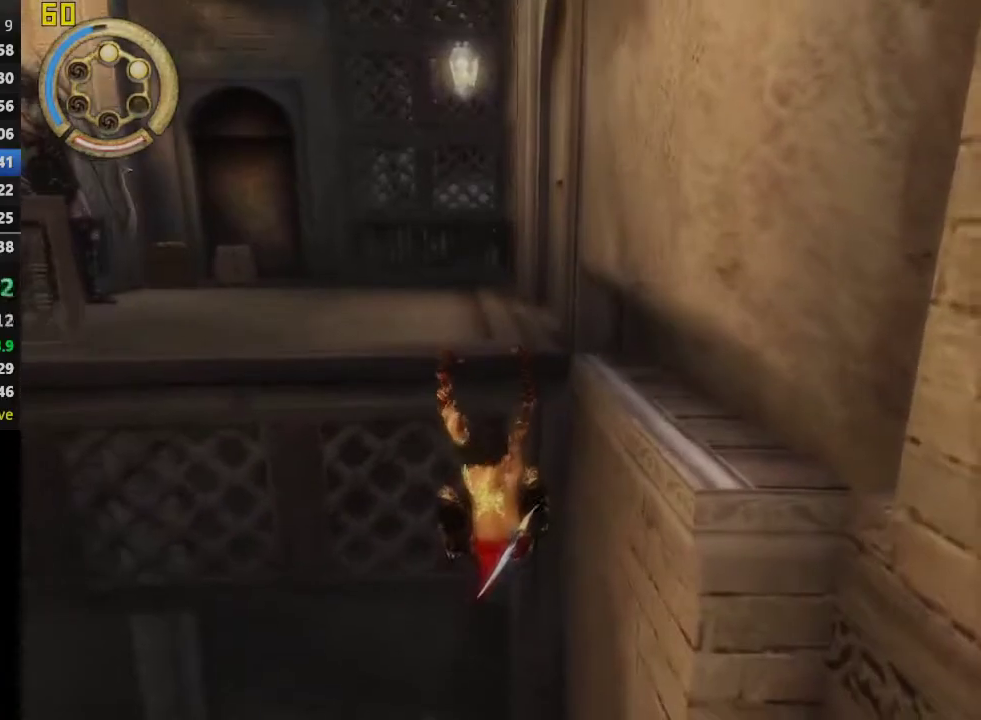
{"buttons": [], "left_stick": "up-left", "right_stick": "center", "events": [[283, "left_stick", "up-left"], [450, "CROSS", "up"]]}
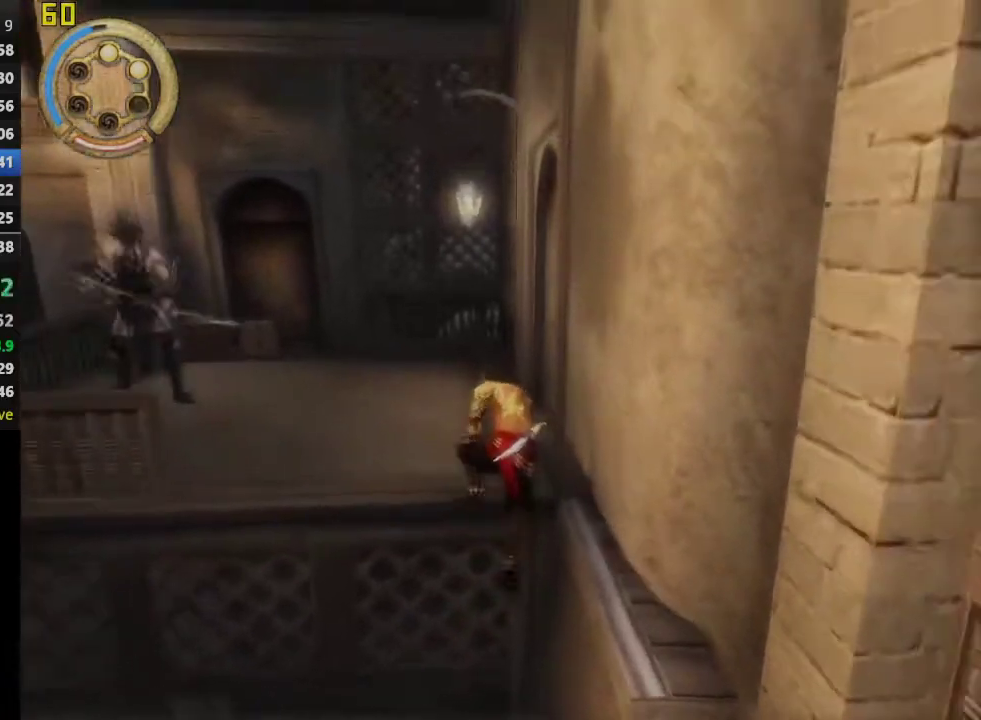
{"buttons": [], "left_stick": "up-left", "right_stick": "center", "events": [[300, "TRIANGLE", "down"], [433, "TRIANGLE", "up"]]}
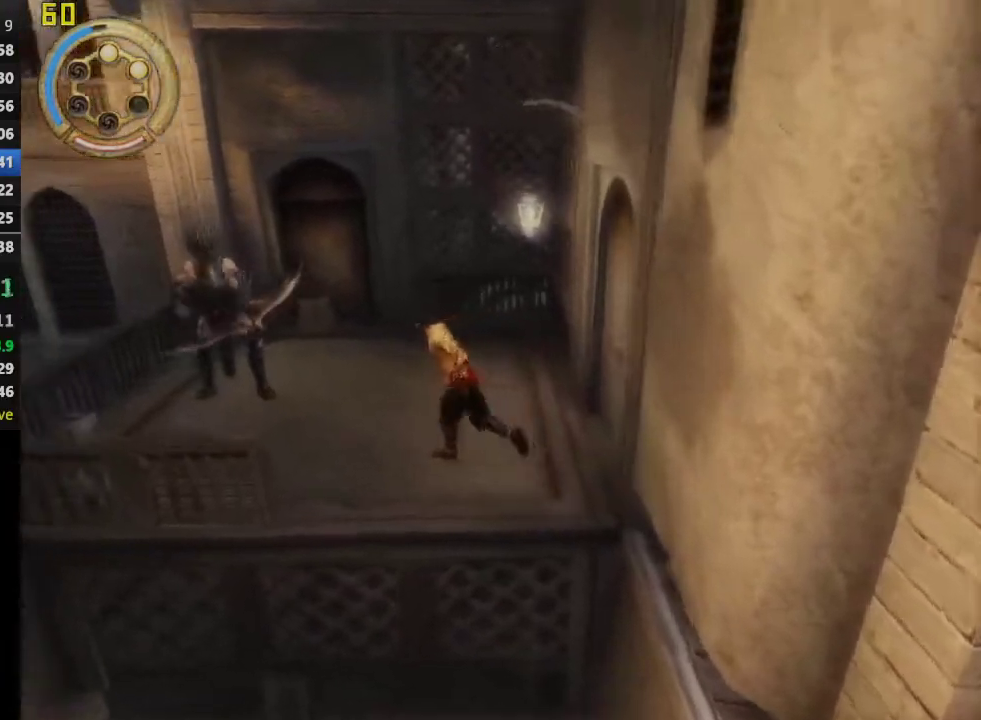
{"buttons": ["TRIANGLE"], "left_stick": "left", "right_stick": "center", "events": [[33, "TRIANGLE", "down"], [150, "TRIANGLE", "up"], [150, "left_stick", "left"], [233, "TRIANGLE", "down"], [350, "TRIANGLE", "up"], [433, "TRIANGLE", "down"]]}
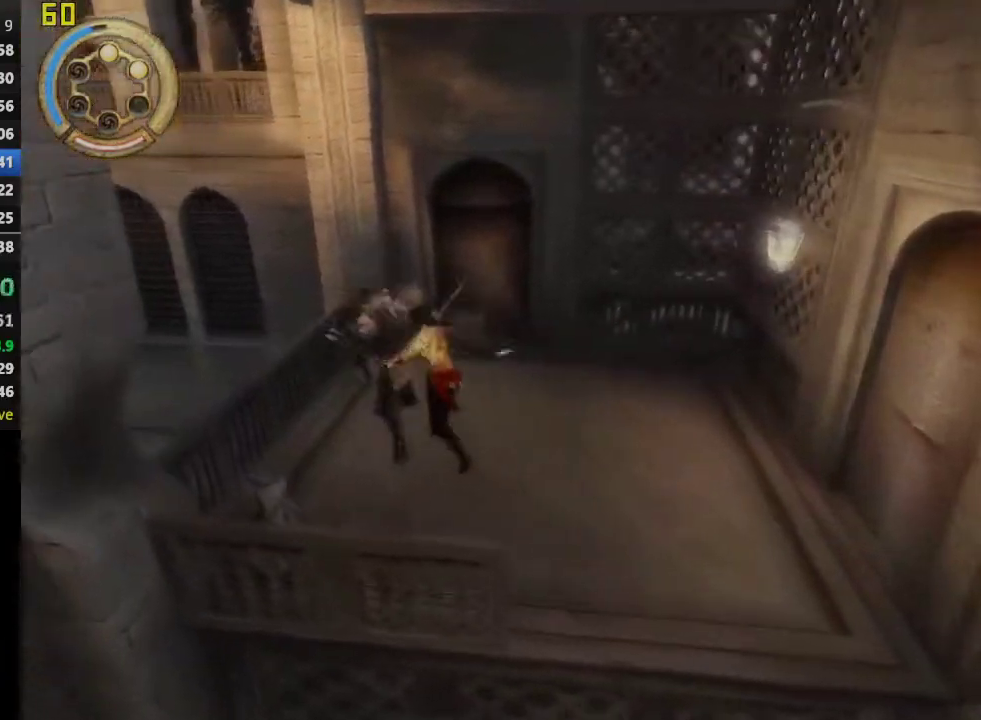
{"buttons": [], "left_stick": "left", "right_stick": "center", "events": [[67, "TRIANGLE", "up"], [133, "TRIANGLE", "down"], [300, "TRIANGLE", "up"]]}
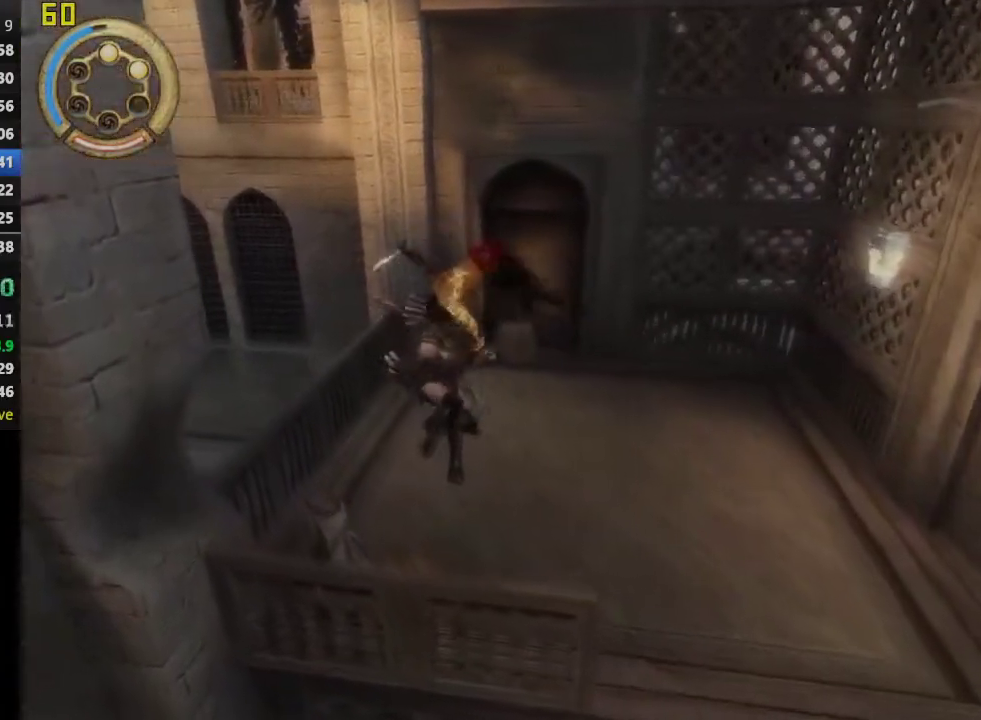
{"buttons": [], "left_stick": "left", "right_stick": "center", "events": []}
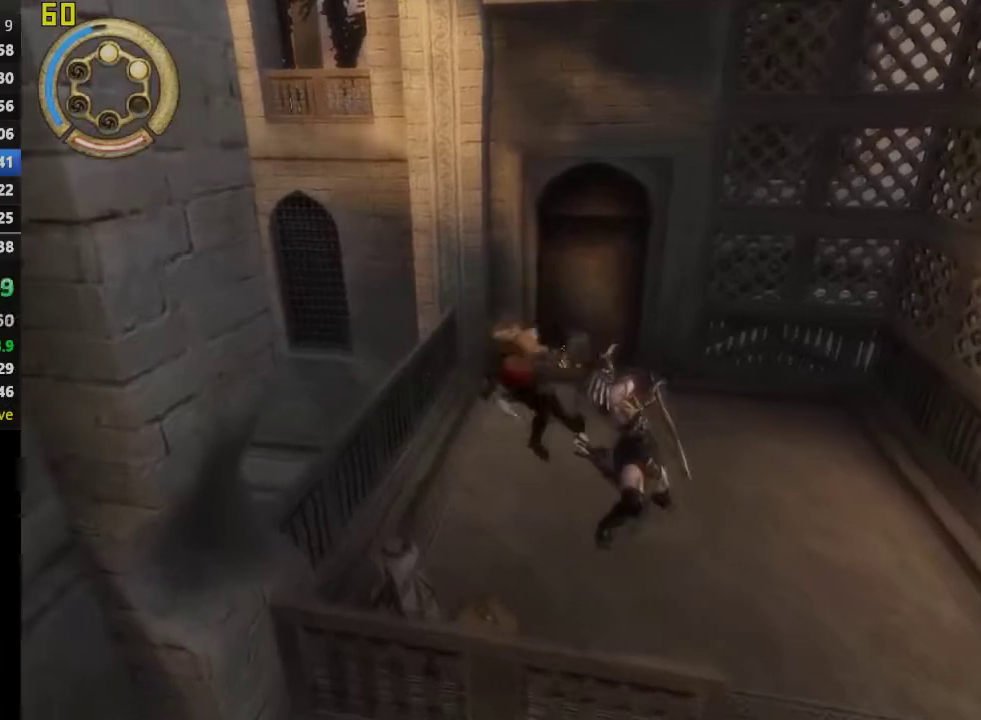
{"buttons": [], "left_stick": "up", "right_stick": "left", "events": [[233, "right_stick", "left"], [300, "left_stick", "up-left"], [467, "left_stick", "up"]]}